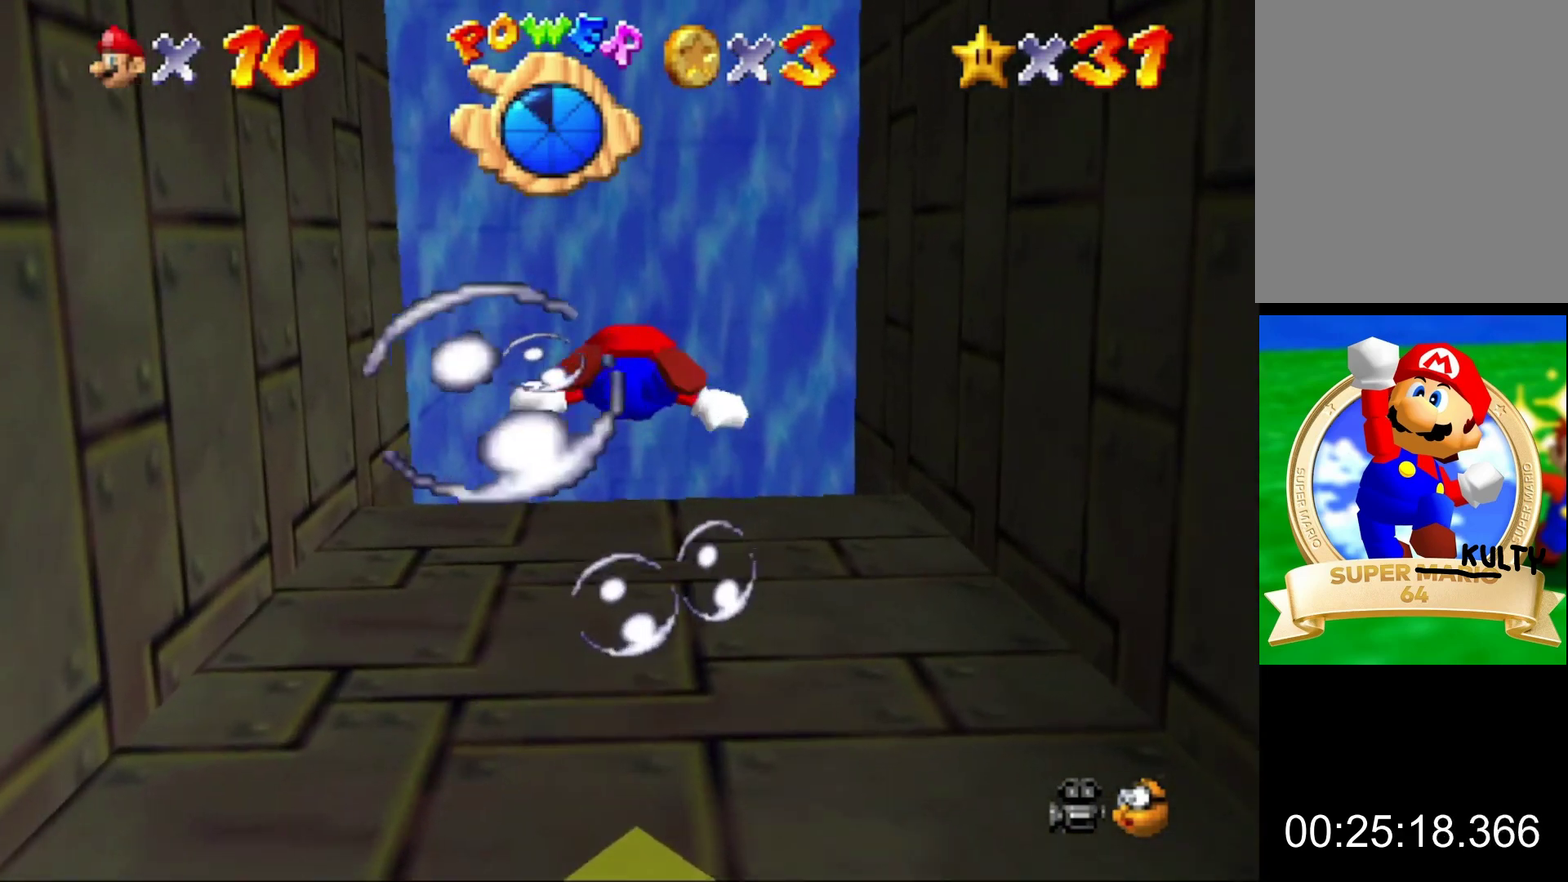
Gameplay with a controller (Nintendo layout); each line is a JSON object with the inputs held at the frame after it. "events" lists button and stick changes between this image and that frame as [ms after this image, input, new state], when the widget could be followed in between. This overlay highlights the sticks when they move; stick clicks (L3) are not distinguishable. Not read: L3 R3.
{"buttons": [], "left_stick": "down"}
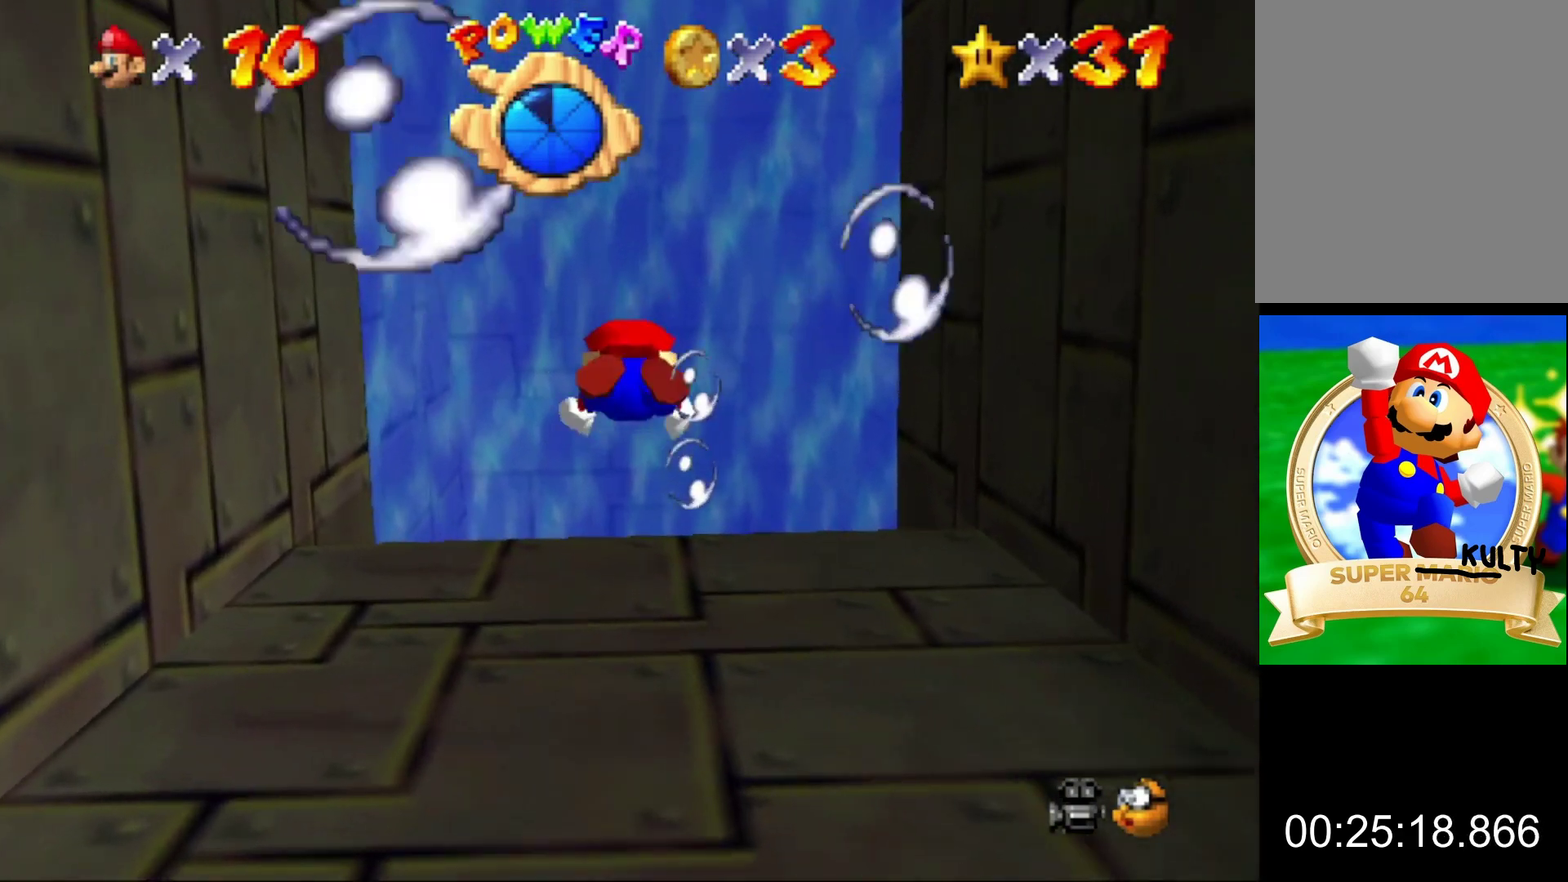
{"buttons": ["A"], "left_stick": "down", "events": [[133, "left_stick", "down-right"], [267, "left_stick", "center"], [333, "left_stick", "down"], [467, "A", "down"]]}
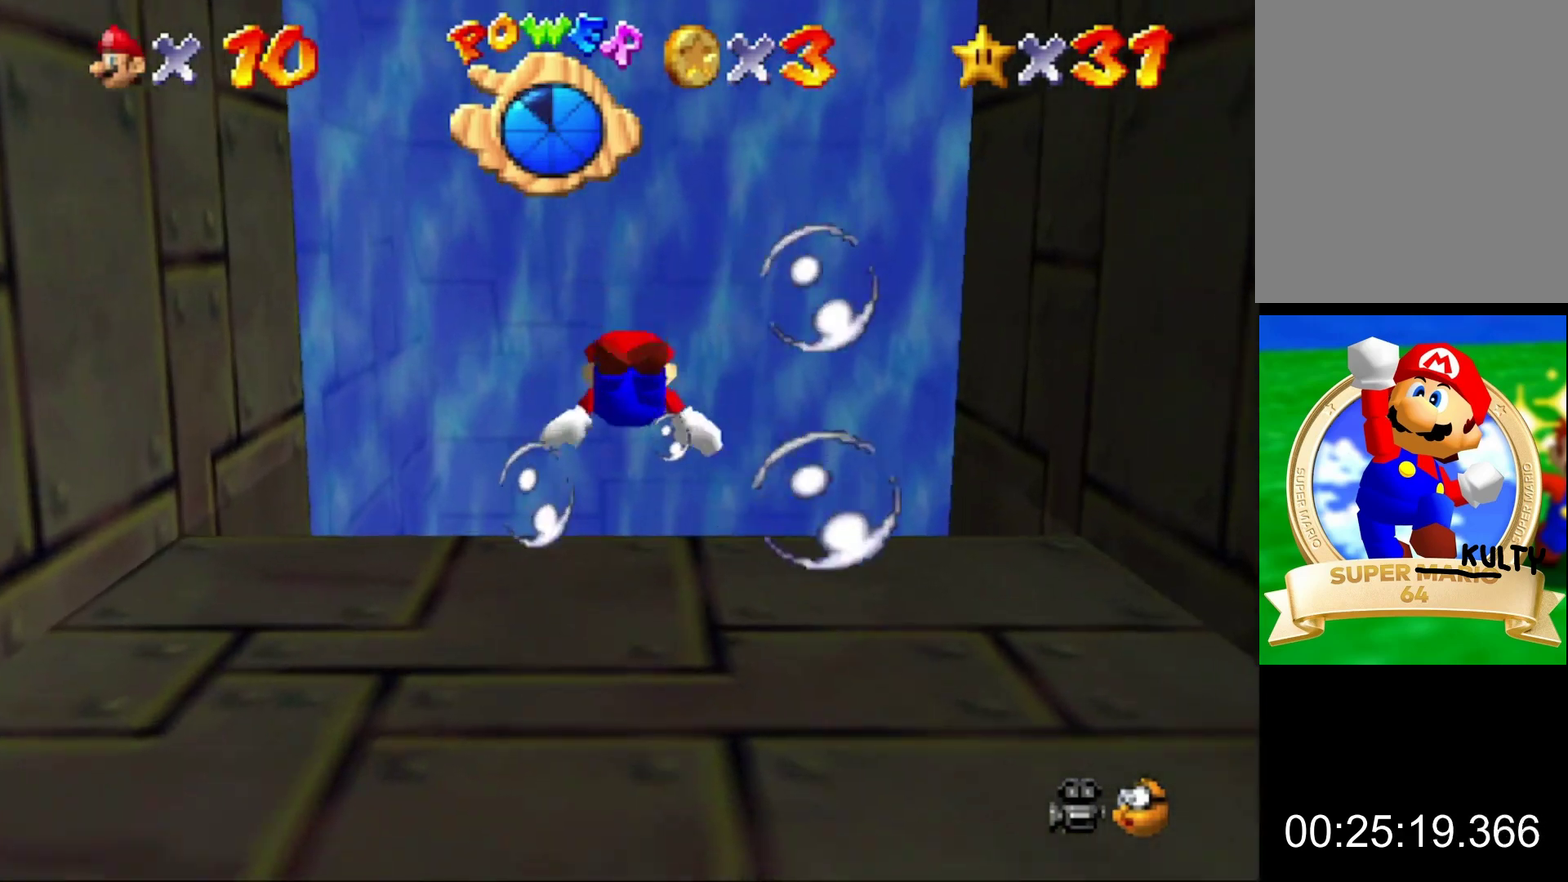
{"buttons": ["C_LEFT"], "left_stick": "down", "events": [[167, "A", "up"], [400, "C_LEFT", "down"]]}
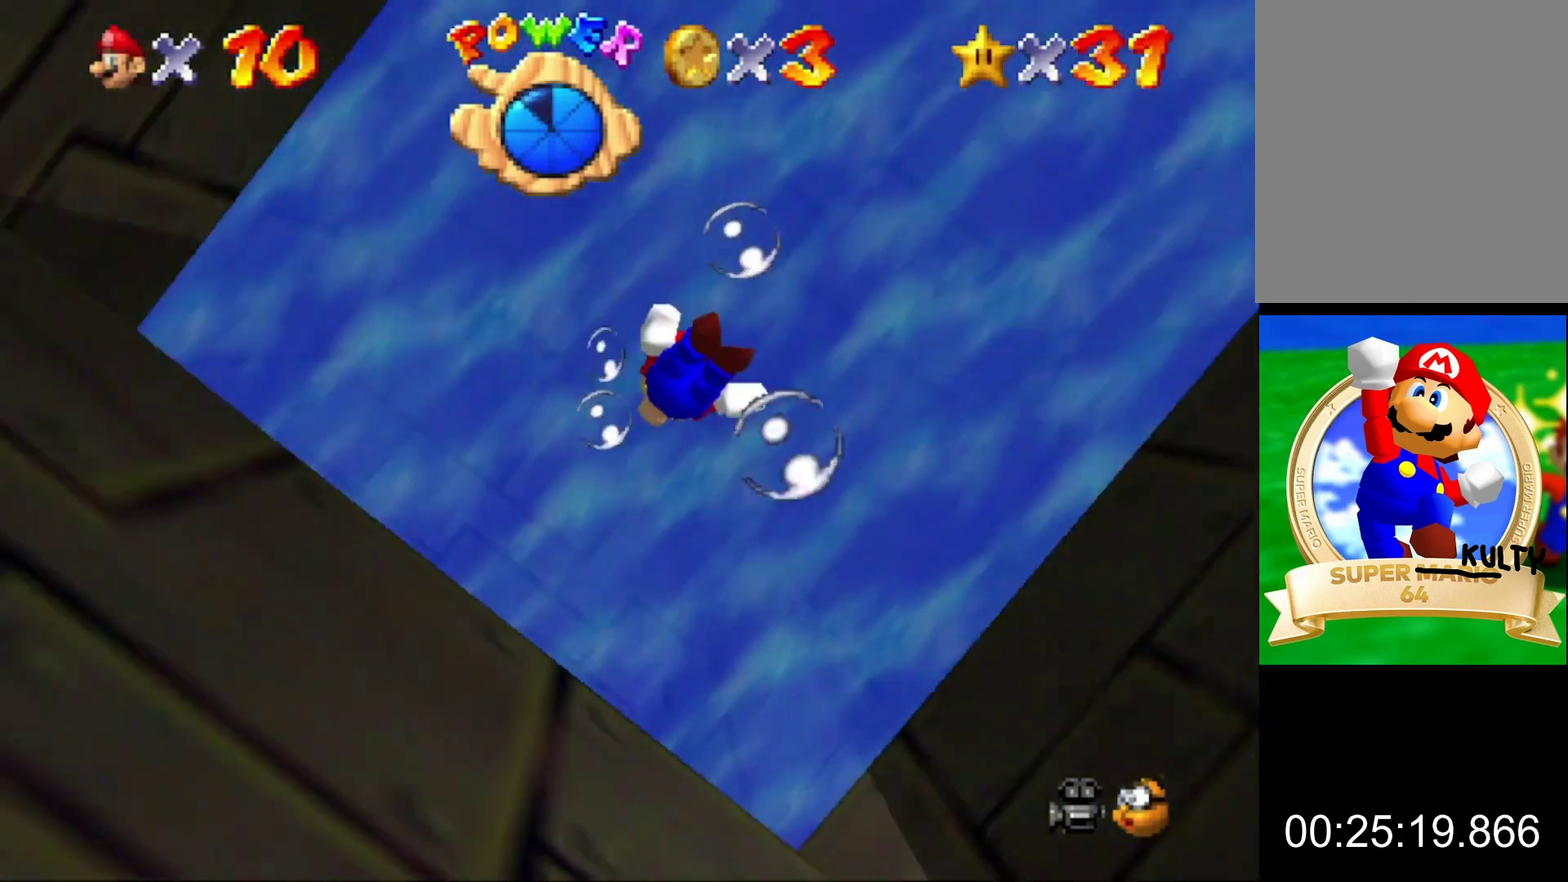
{"buttons": ["C_LEFT"], "left_stick": "center", "events": [[67, "left_stick", "center"], [133, "A", "down"], [300, "A", "up"]]}
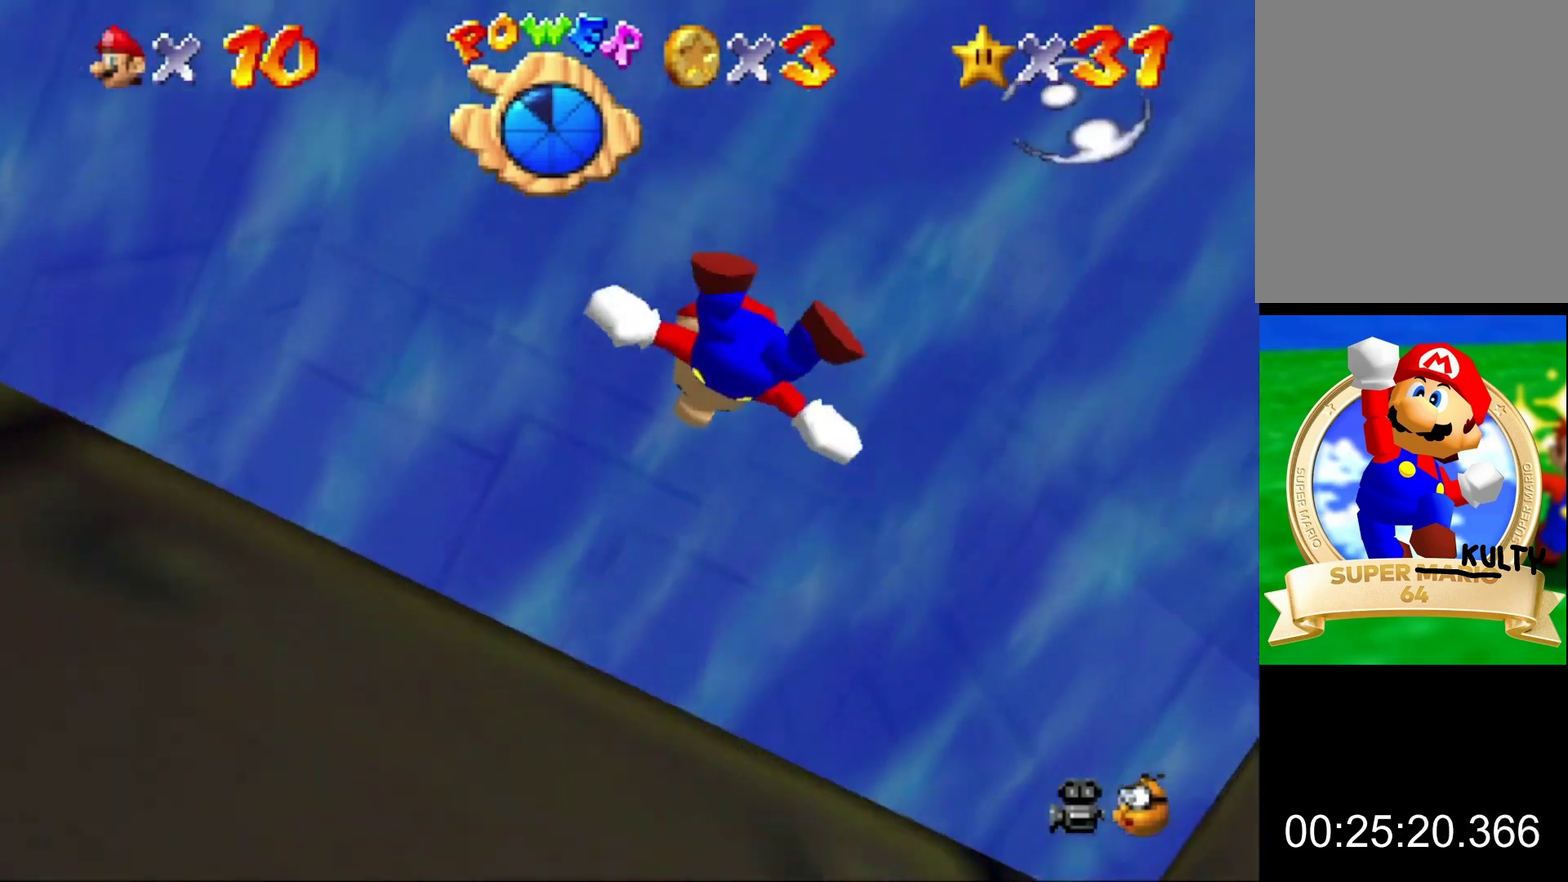
{"buttons": ["C_LEFT"], "left_stick": "center", "events": [[300, "A", "down"], [467, "A", "up"]]}
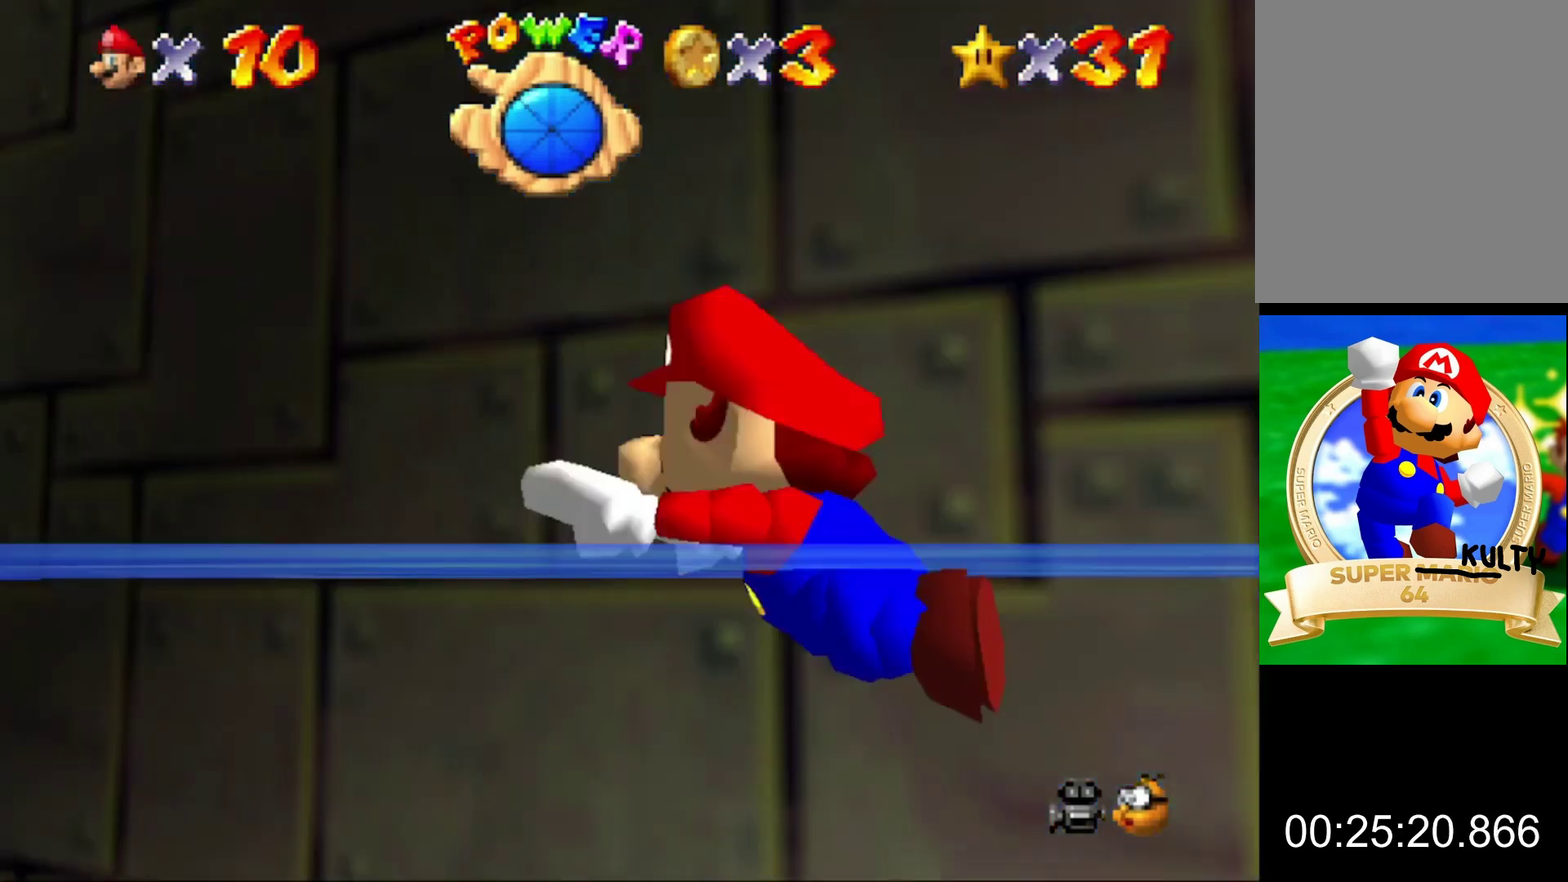
{"buttons": ["A", "C_LEFT"], "left_stick": "center", "events": [[433, "A", "down"]]}
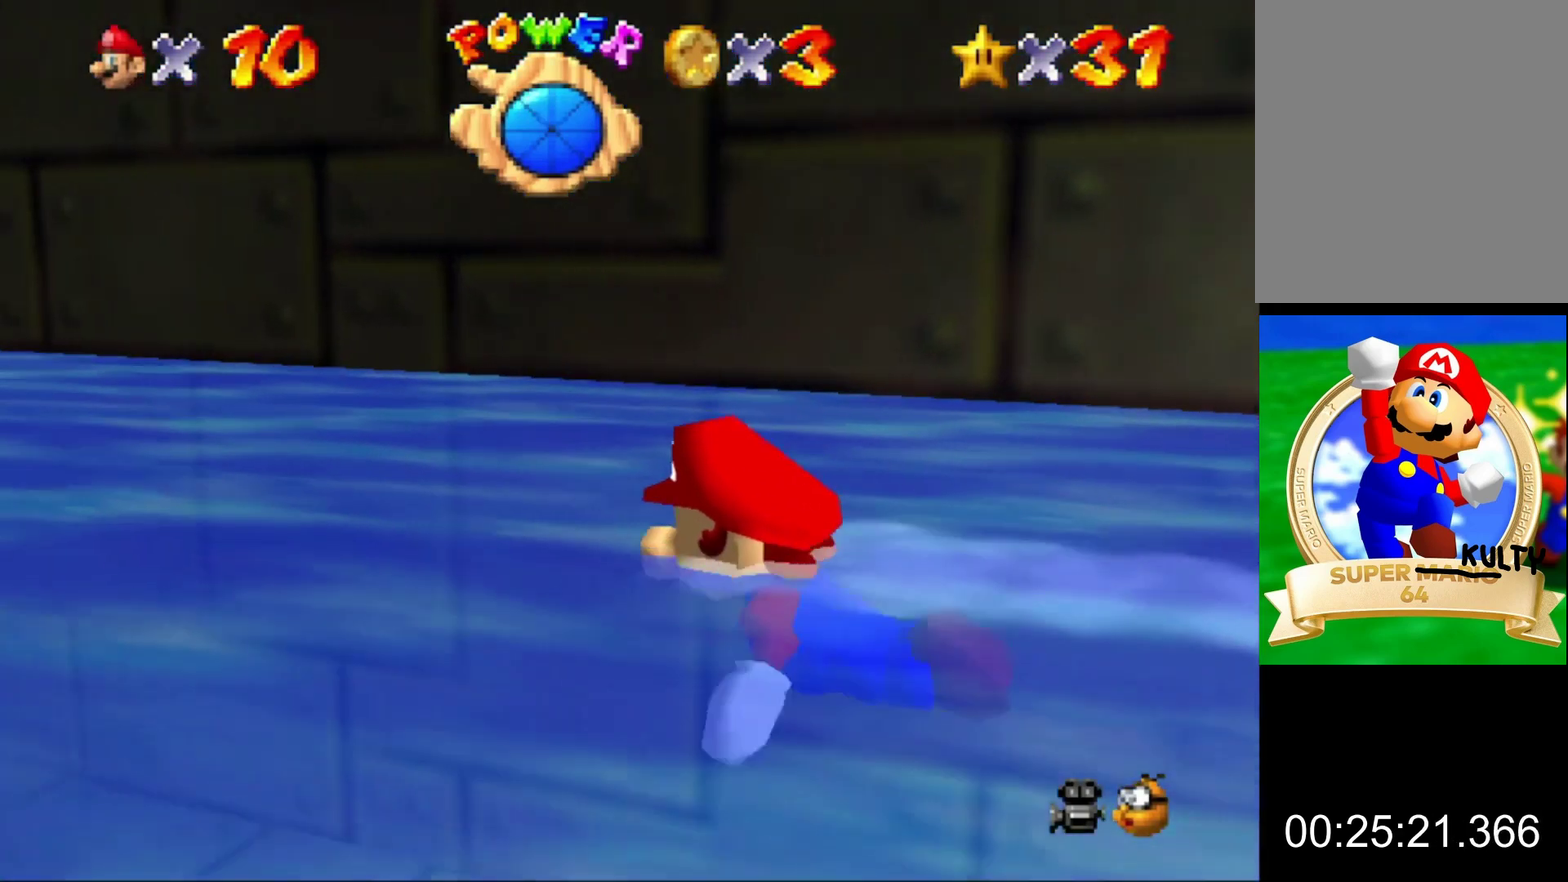
{"buttons": ["C_LEFT"], "left_stick": "center", "events": [[133, "A", "up"]]}
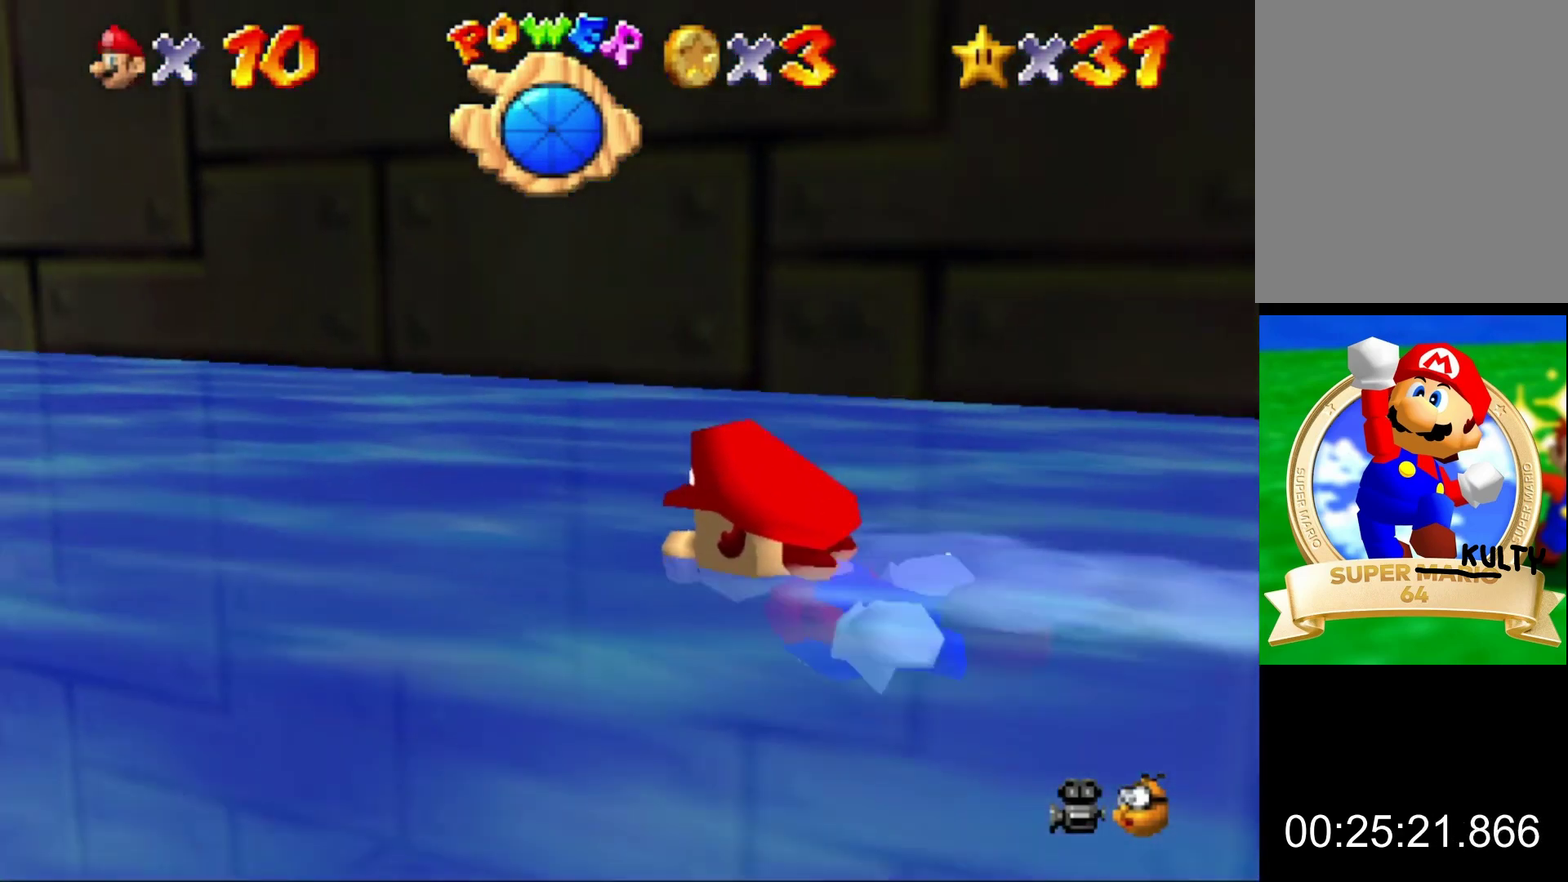
{"buttons": ["C_LEFT"], "left_stick": "up", "events": [[167, "A", "down"], [200, "left_stick", "up"], [300, "A", "up"]]}
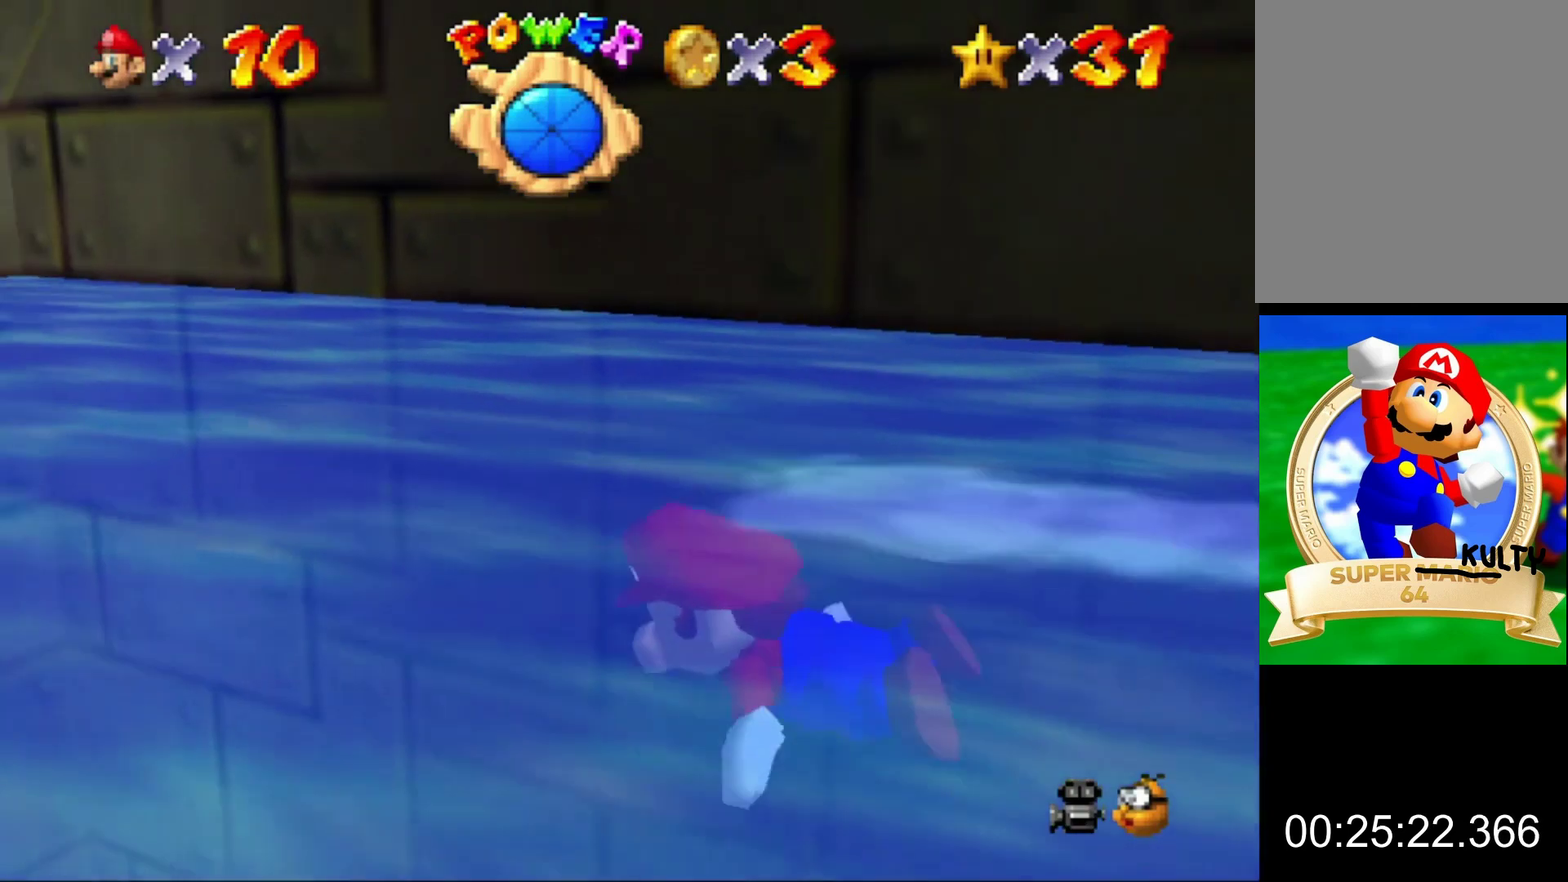
{"buttons": ["C_LEFT"], "left_stick": "up", "events": [[267, "A", "down"], [433, "A", "up"]]}
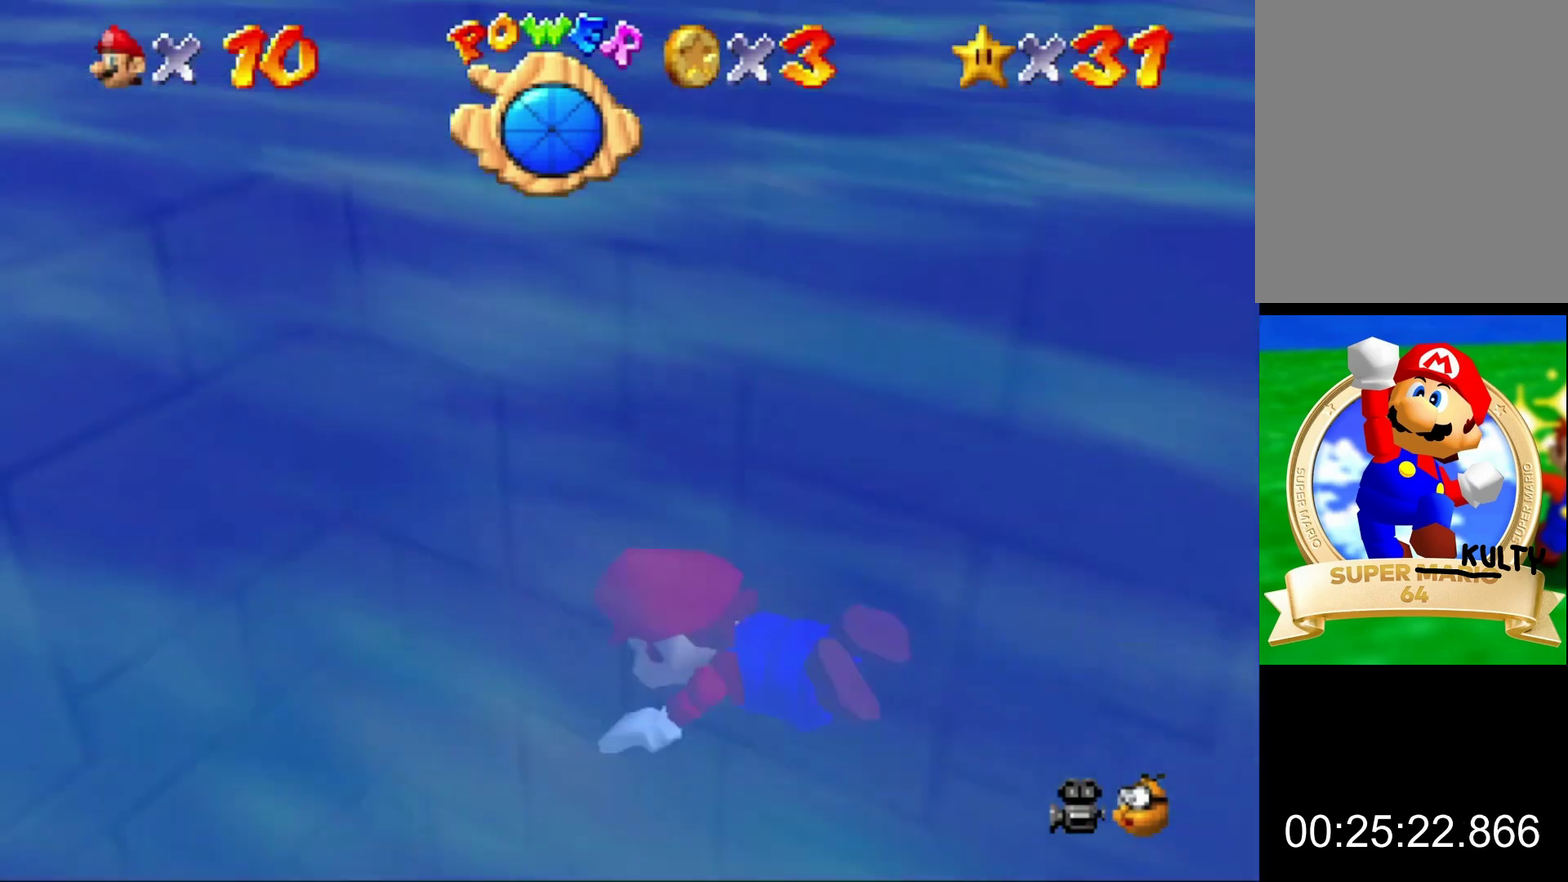
{"buttons": ["A", "C_LEFT"], "left_stick": "up", "events": [[467, "A", "down"]]}
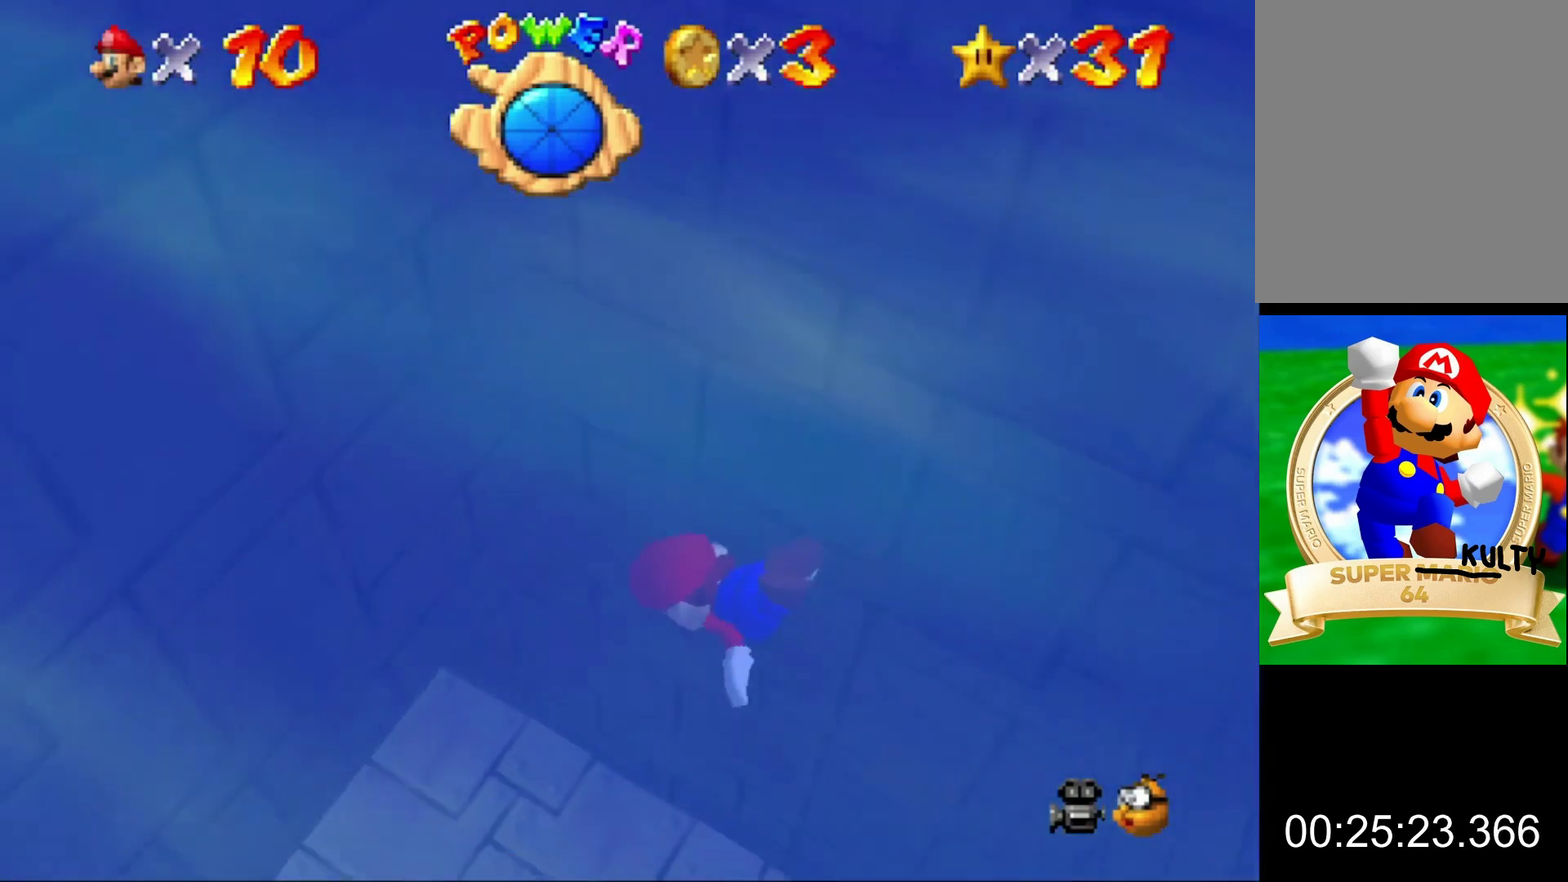
{"buttons": ["C_LEFT"], "left_stick": "up", "events": [[133, "A", "up"]]}
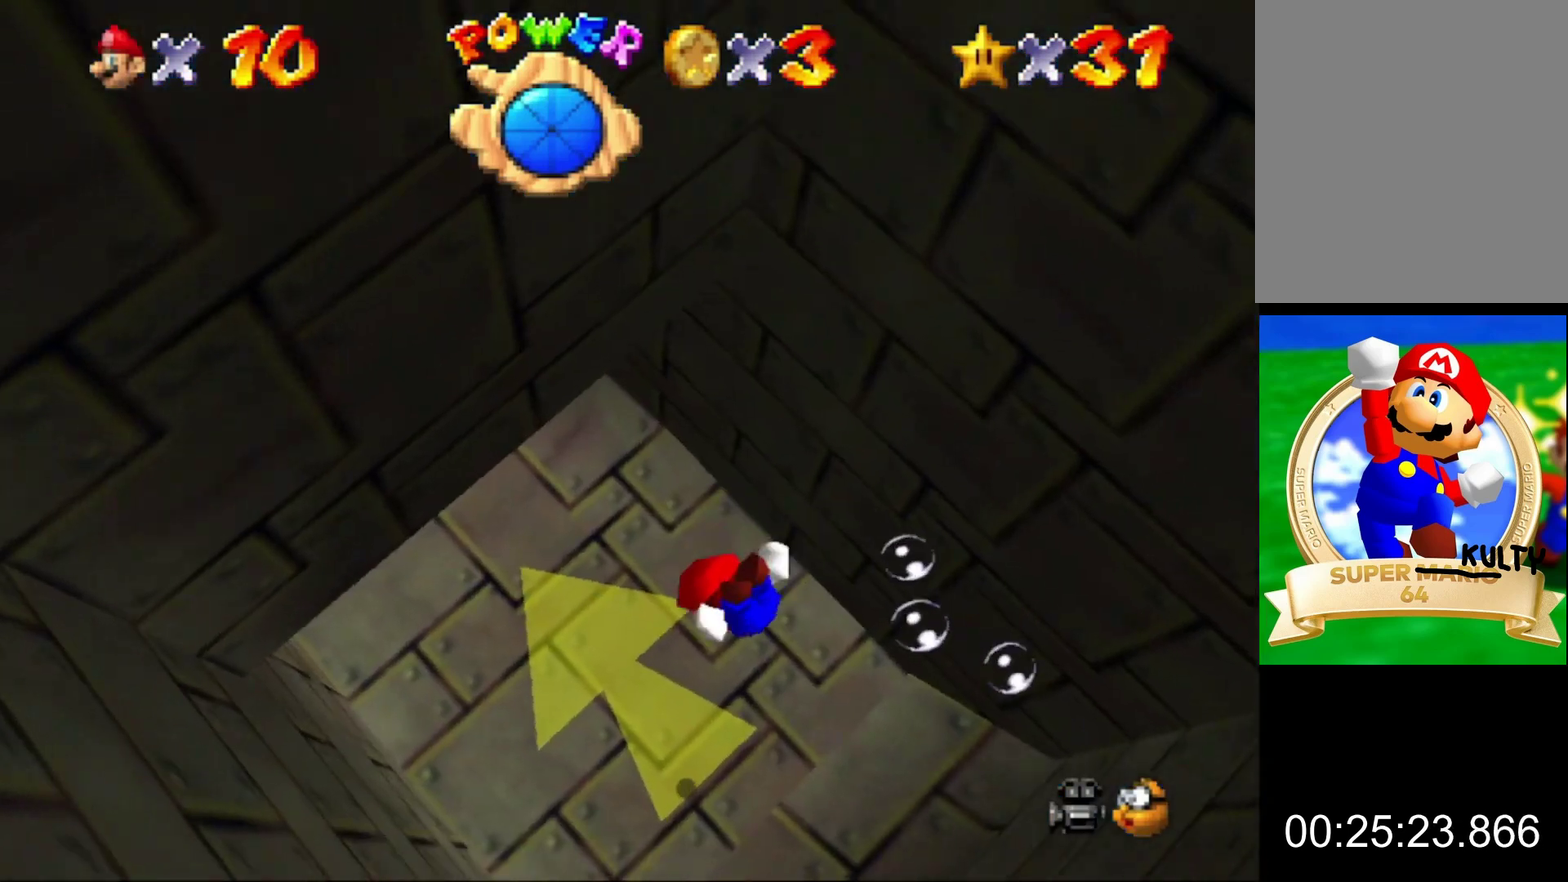
{"buttons": ["C_LEFT"], "left_stick": "up", "events": [[133, "A", "down"], [133, "left_stick", "center"], [300, "A", "up"], [433, "left_stick", "up"]]}
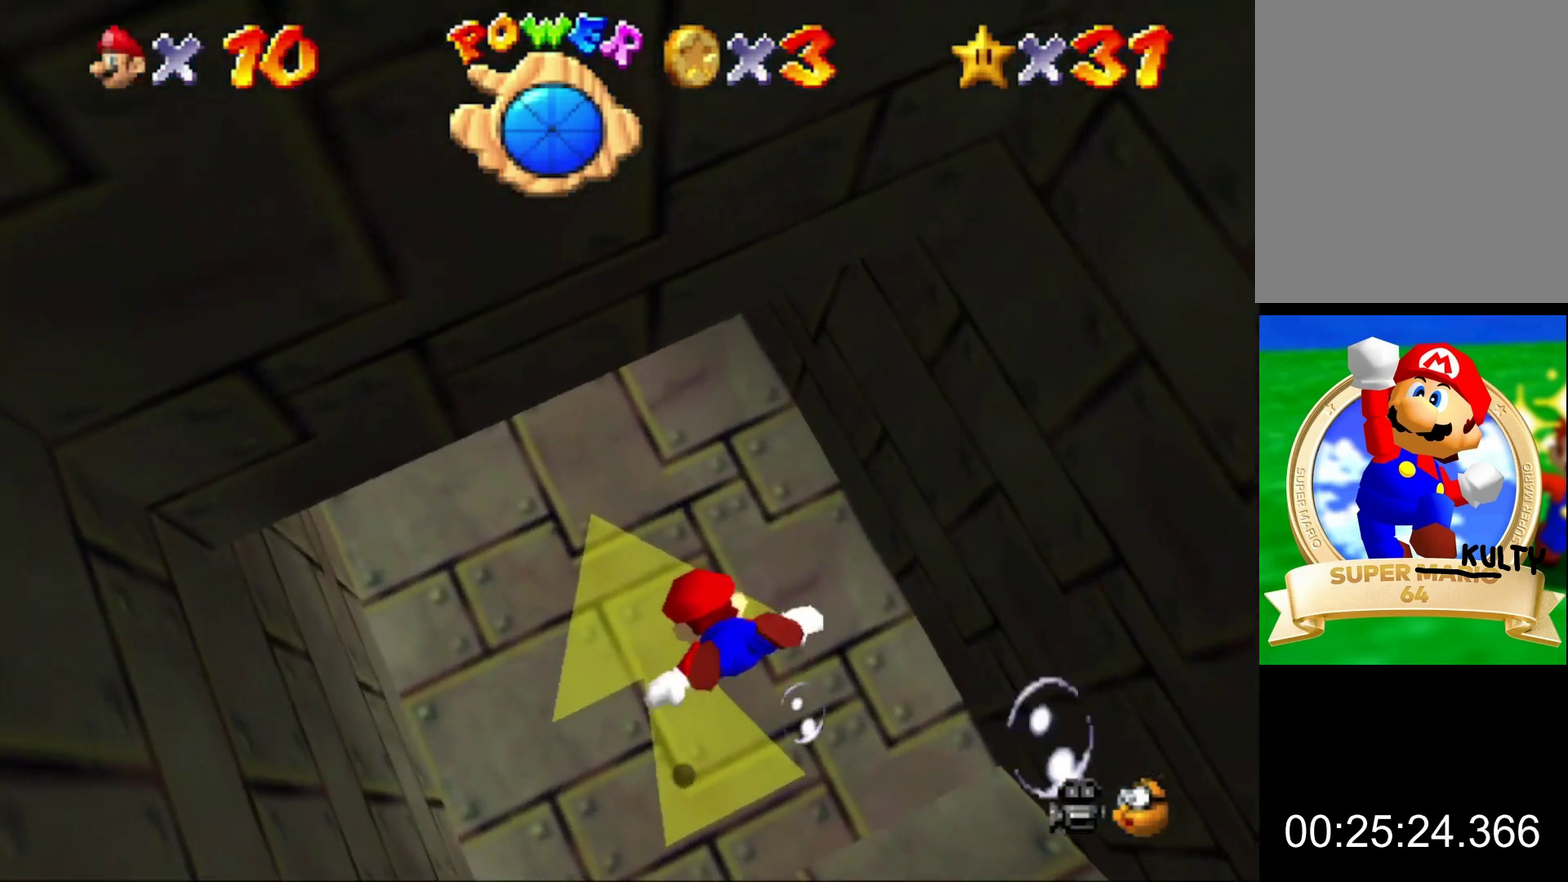
{"buttons": ["C_LEFT"], "left_stick": "center", "events": [[100, "left_stick", "center"], [300, "A", "down"], [500, "A", "up"]]}
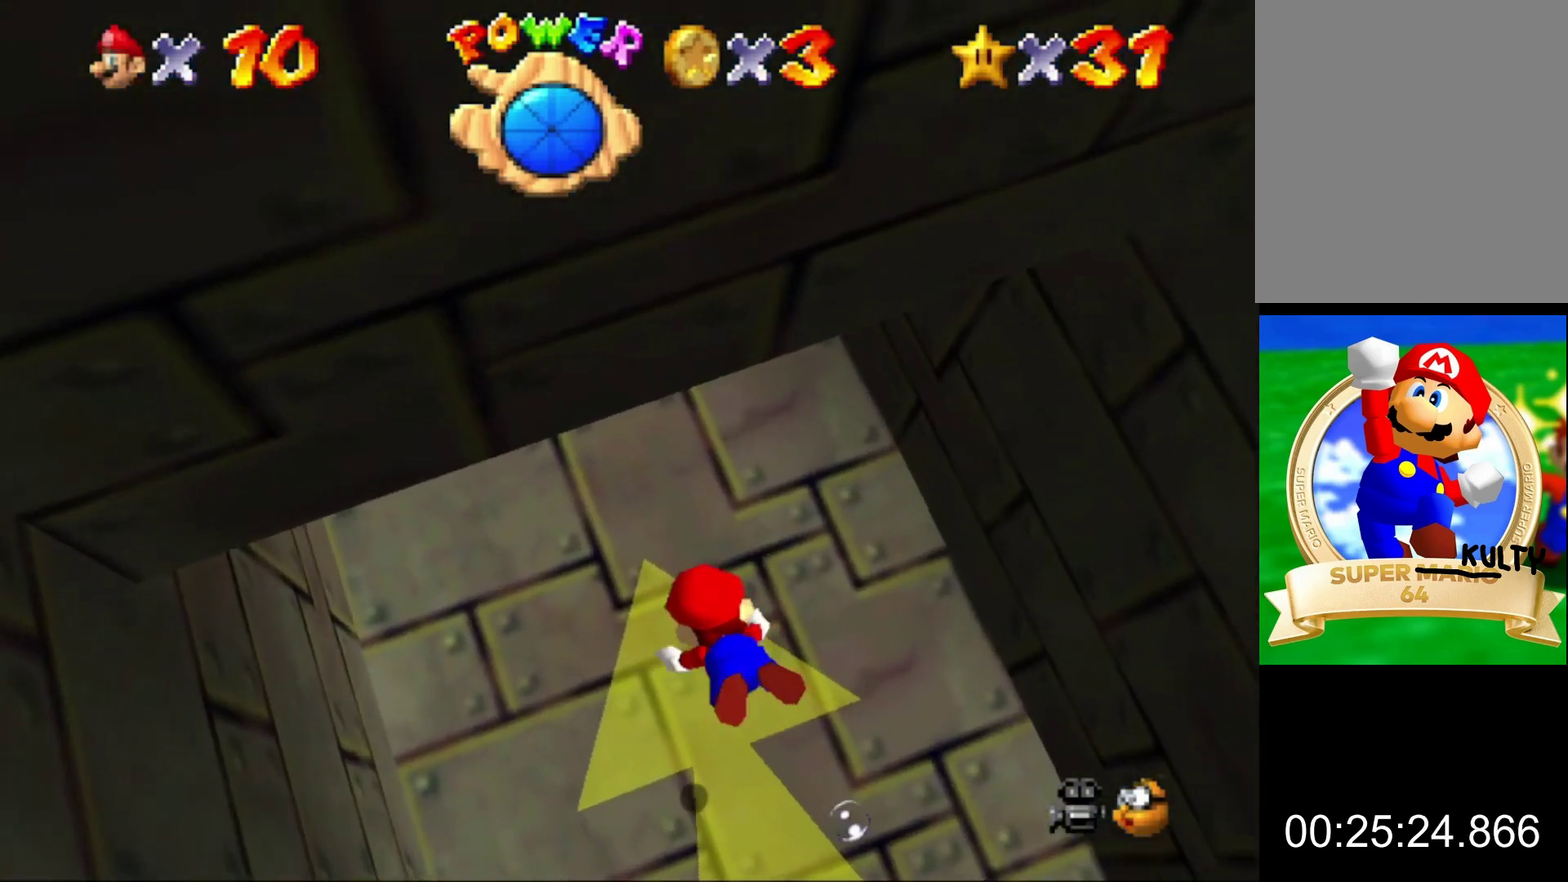
{"buttons": ["A", "C_LEFT"], "left_stick": "center", "events": [[467, "A", "down"]]}
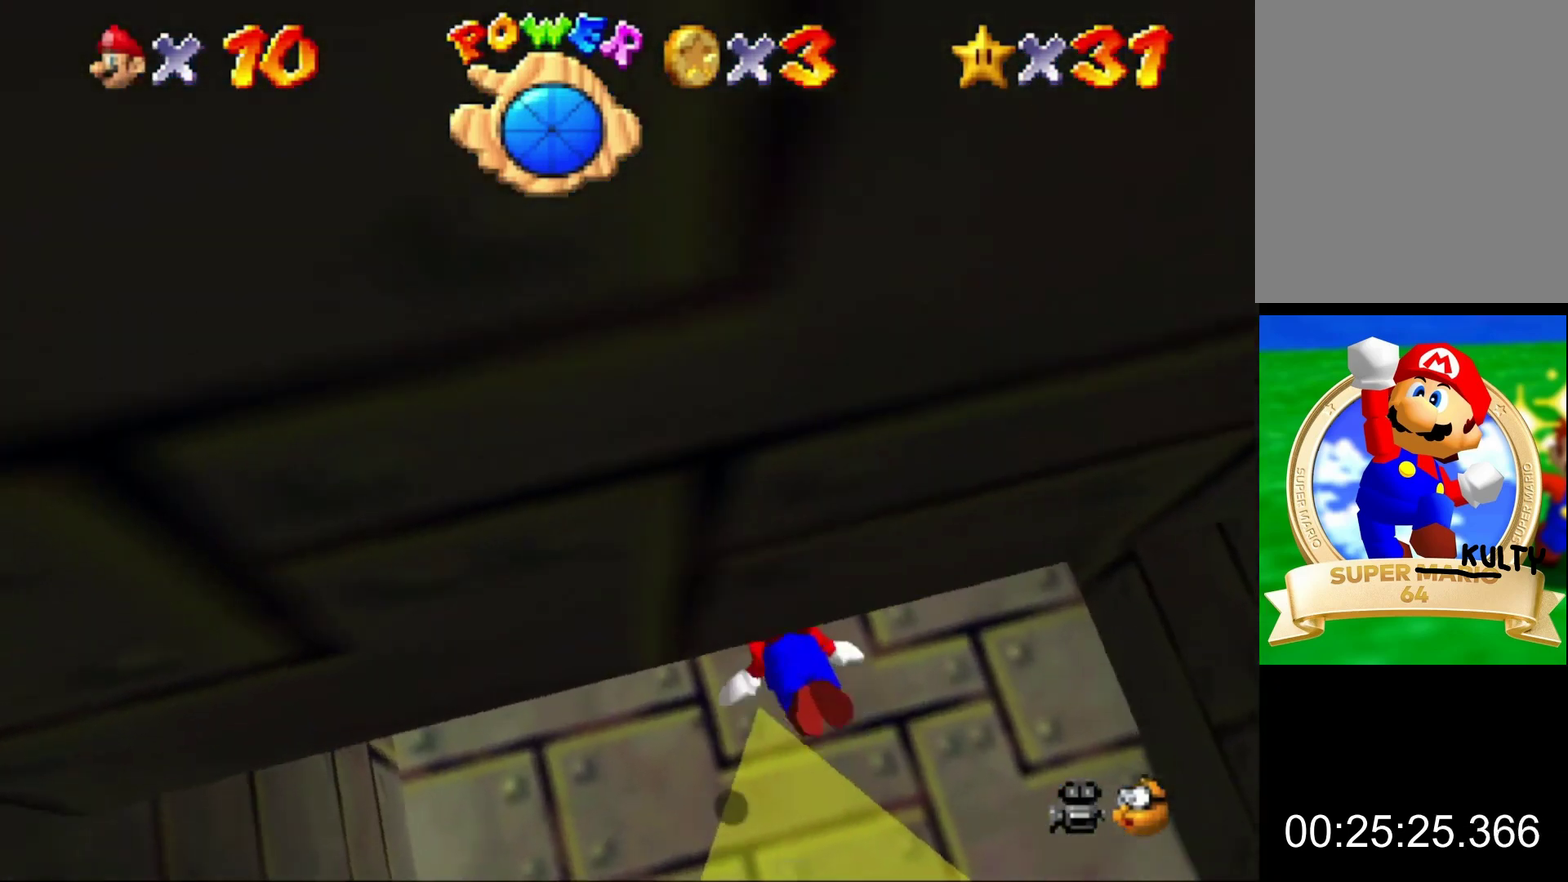
{"buttons": ["C_LEFT"], "left_stick": "center", "events": [[100, "A", "up"]]}
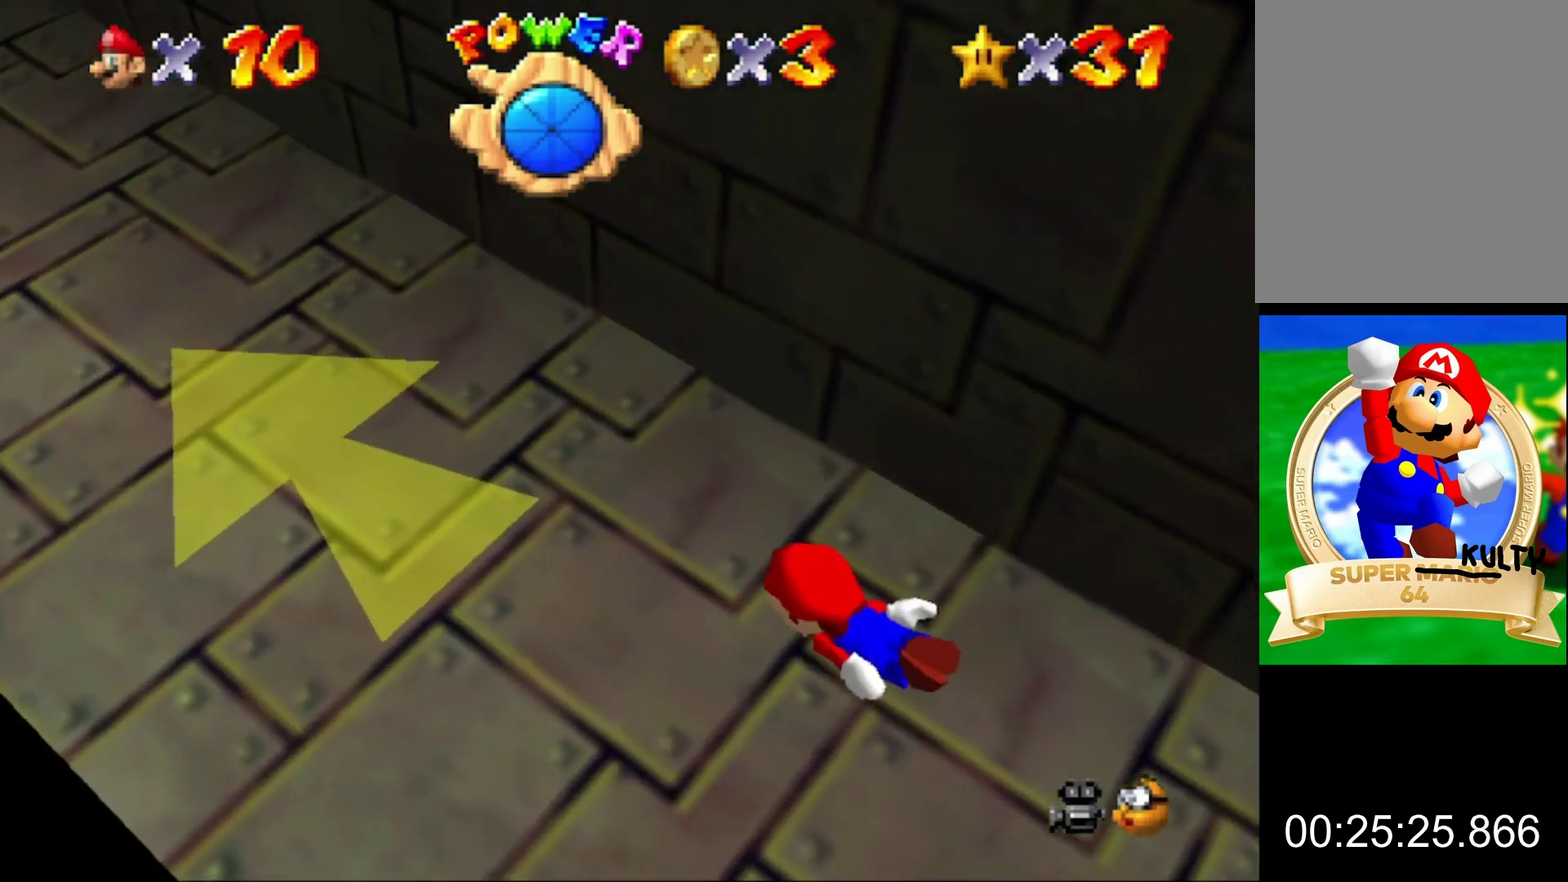
{"buttons": ["C_LEFT"], "left_stick": "center", "events": [[233, "A", "down"], [400, "A", "up"]]}
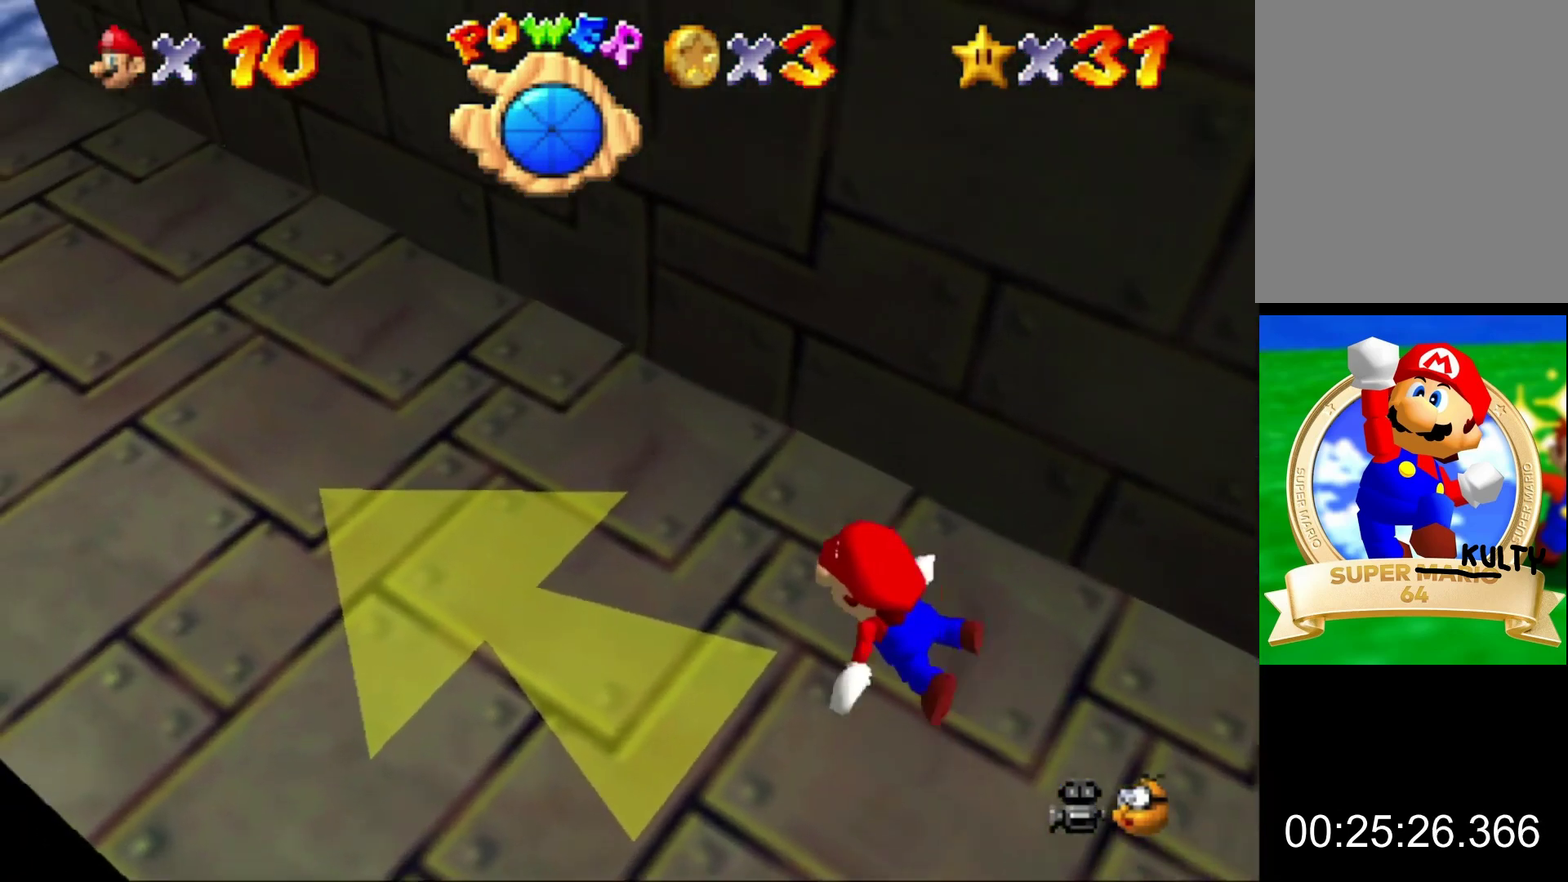
{"buttons": ["A", "C_LEFT"], "left_stick": "center", "events": [[400, "A", "down"]]}
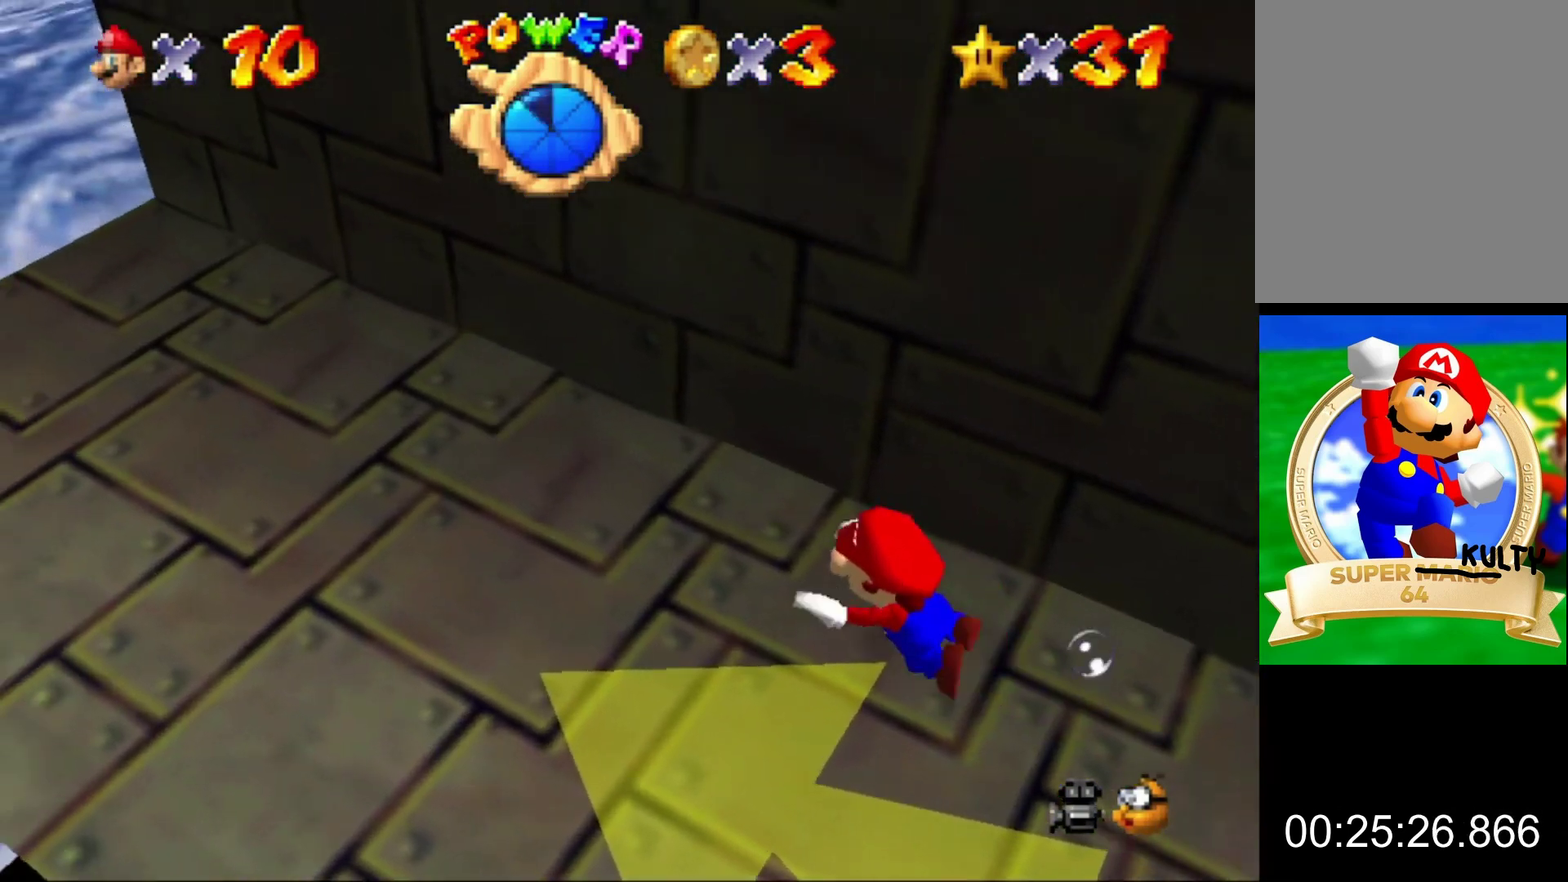
{"buttons": ["A", "C_LEFT"], "left_stick": "center", "events": [[33, "A", "up"], [500, "A", "down"]]}
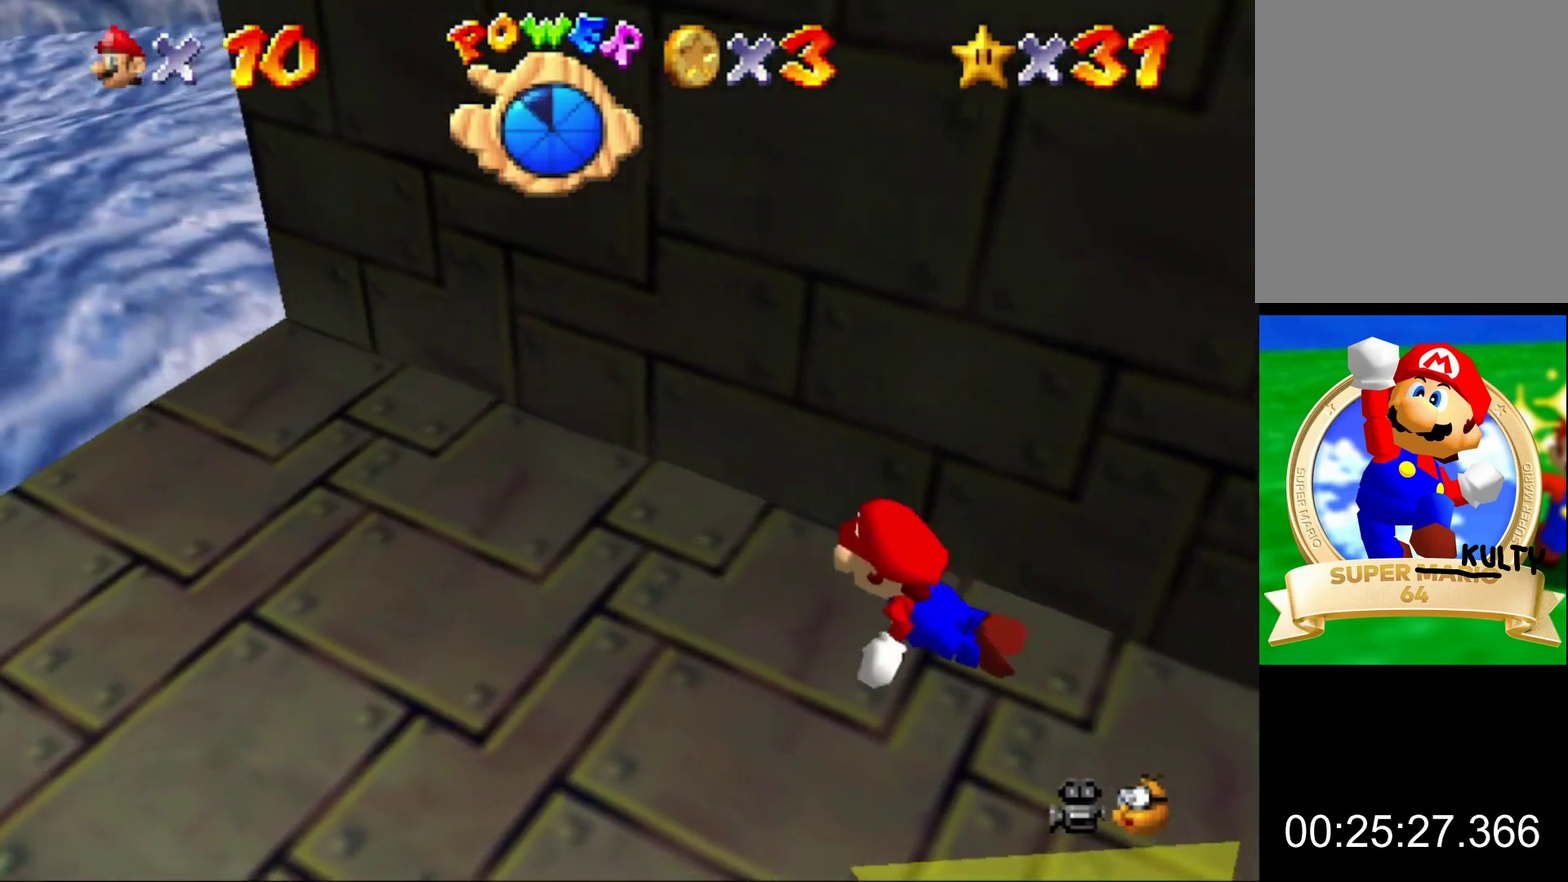
{"buttons": ["C_LEFT"], "left_stick": "center", "events": [[200, "A", "up"]]}
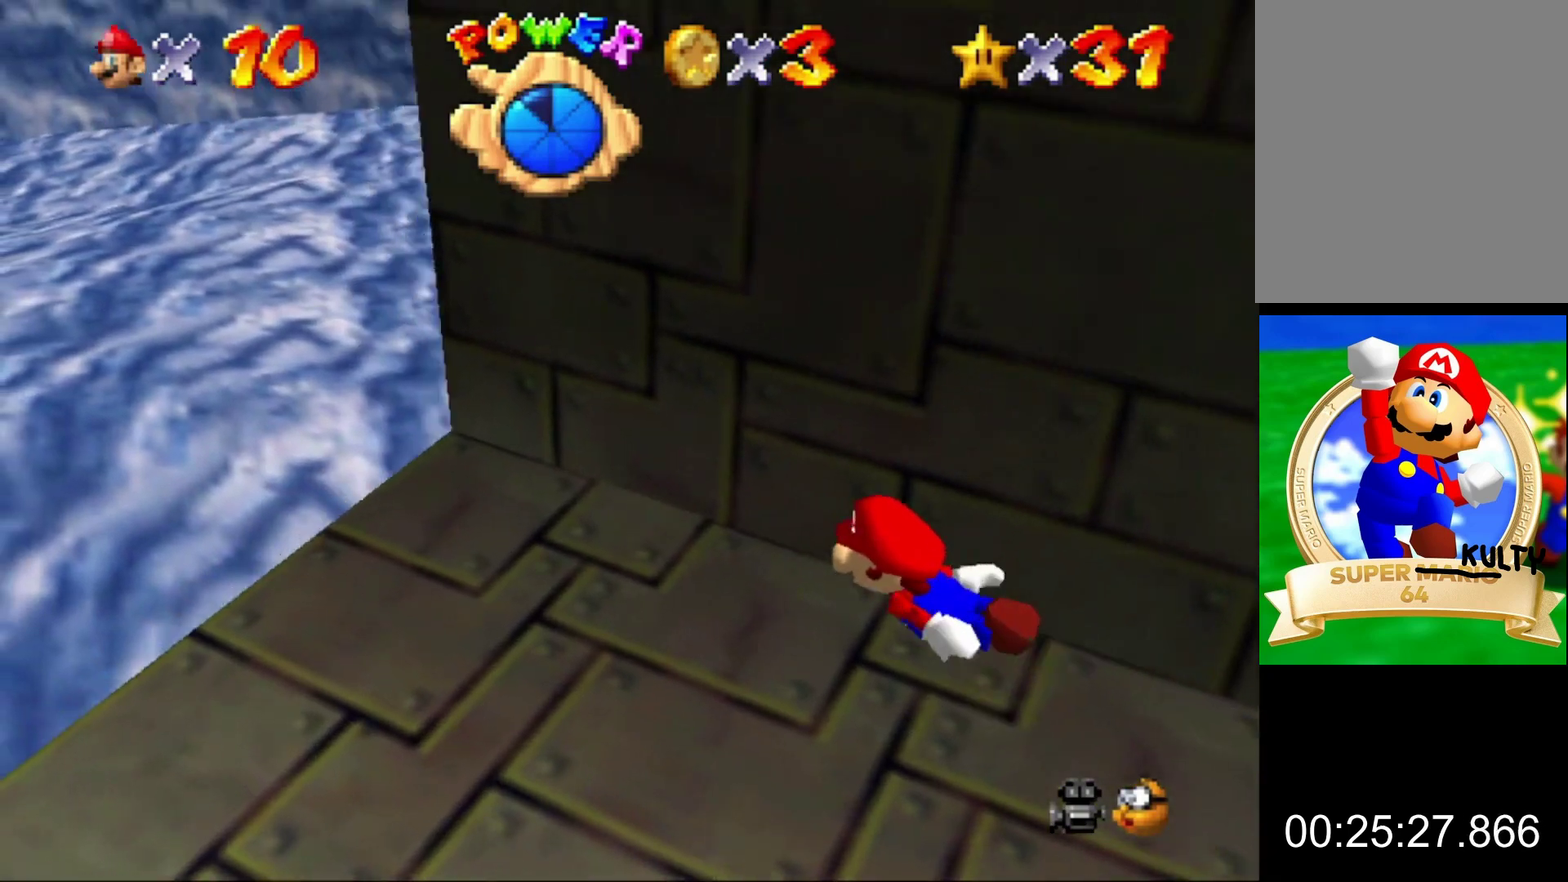
{"buttons": ["C_LEFT"], "left_stick": "center", "events": [[200, "A", "down"], [400, "A", "up"]]}
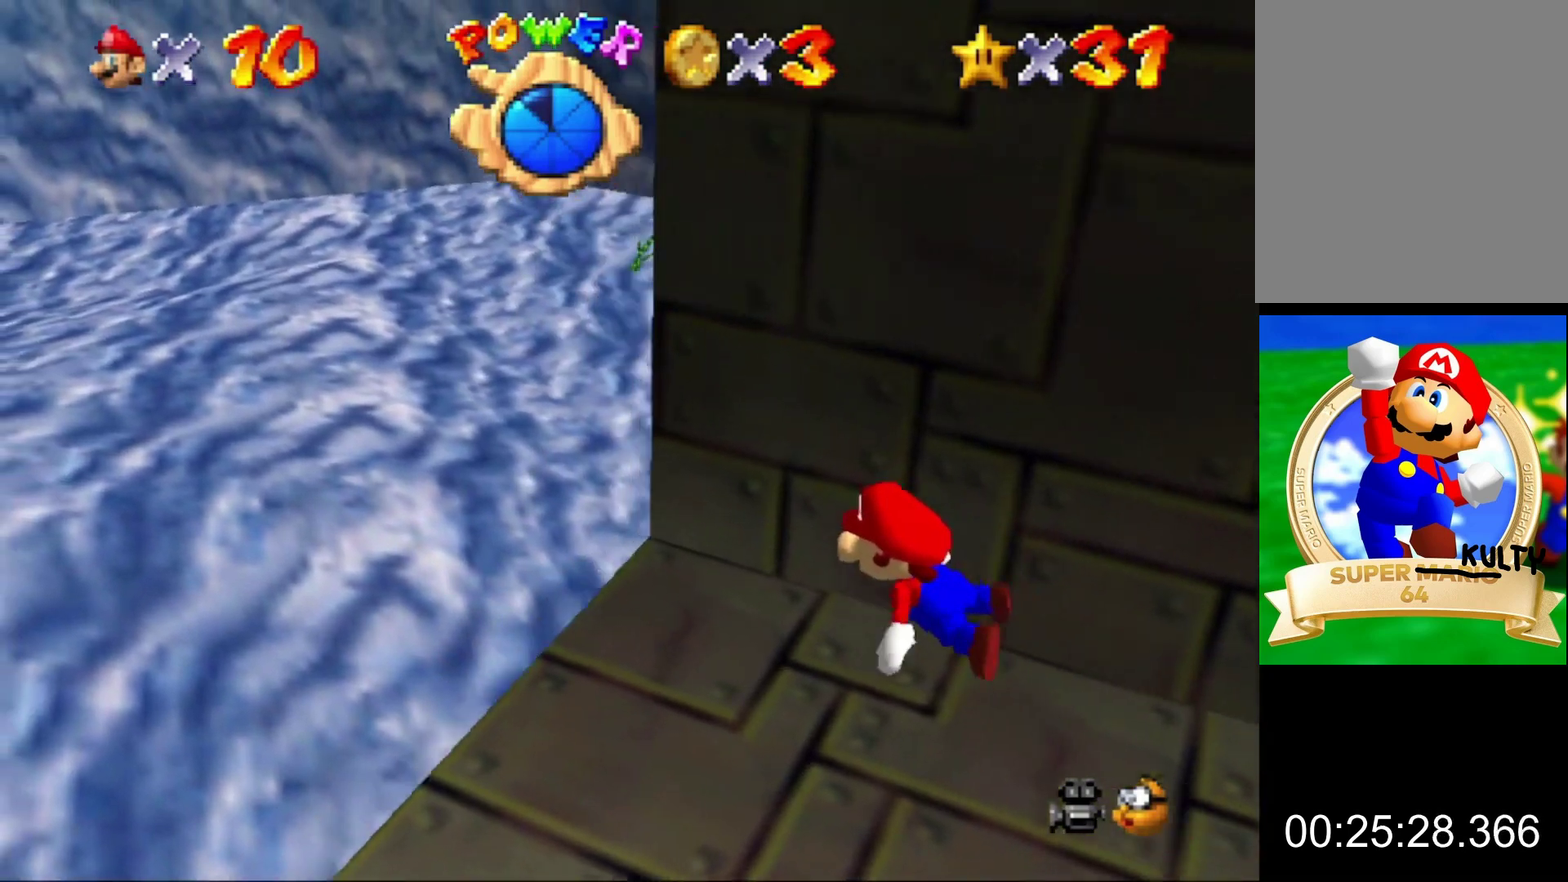
{"buttons": ["A", "C_LEFT"], "left_stick": "right", "events": [[300, "left_stick", "right"], [433, "A", "down"]]}